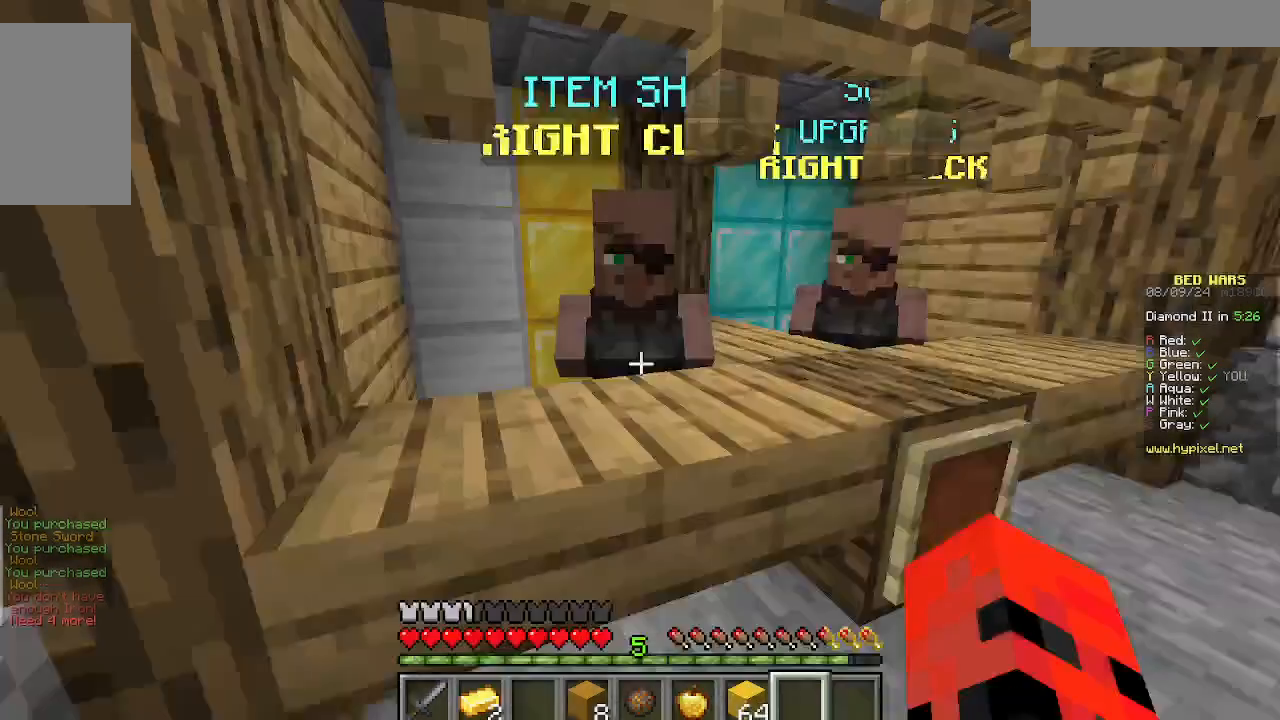
Gameplay with keyboard and mouse; each line is a JSON object with the keys and mouse buttons held at the frame after it. "events" lists presses ("down") and releases ("up") of "a", "d", "s", "w", "mouse_left" and "mouse_right" between this image and that frame as [ms after this image, input, new state], when the widget could be followed in between. "mouse_left", "mouse_right" = the "left", "right" buttons of the "mouse" list. No other keys are recorded. Fast repeated clicks can show as one long hold. Mouse movement is not recorded.
{"keys": ["w"], "mouse": [], "events": [[289, "w", "down"]]}
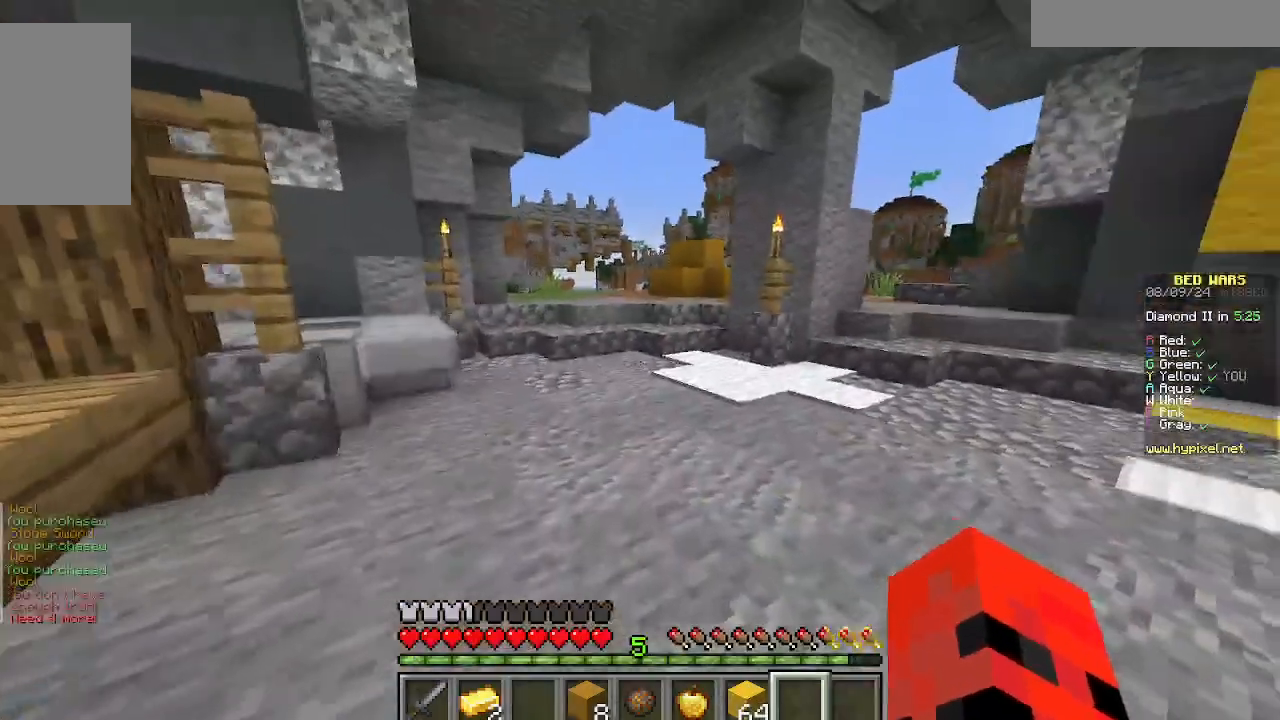
{"keys": ["w"], "mouse": [], "events": []}
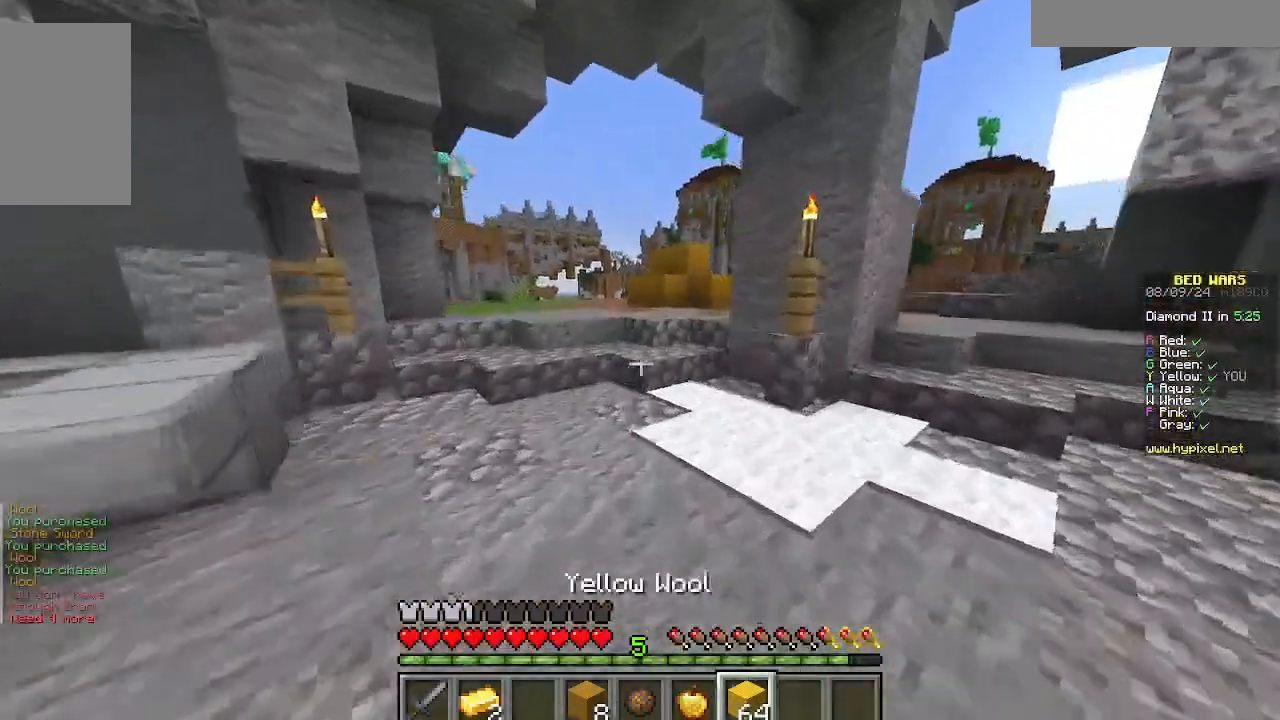
{"keys": ["w"], "mouse": [], "events": []}
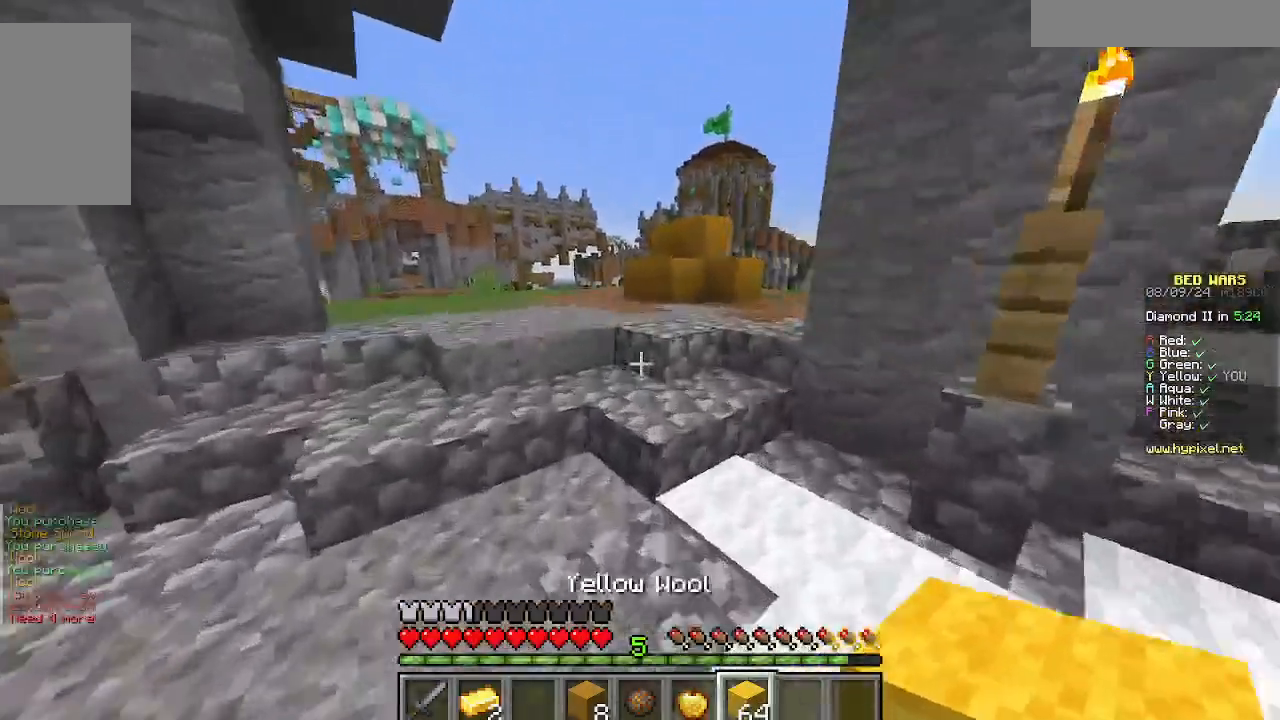
{"keys": ["w"], "mouse": [], "events": []}
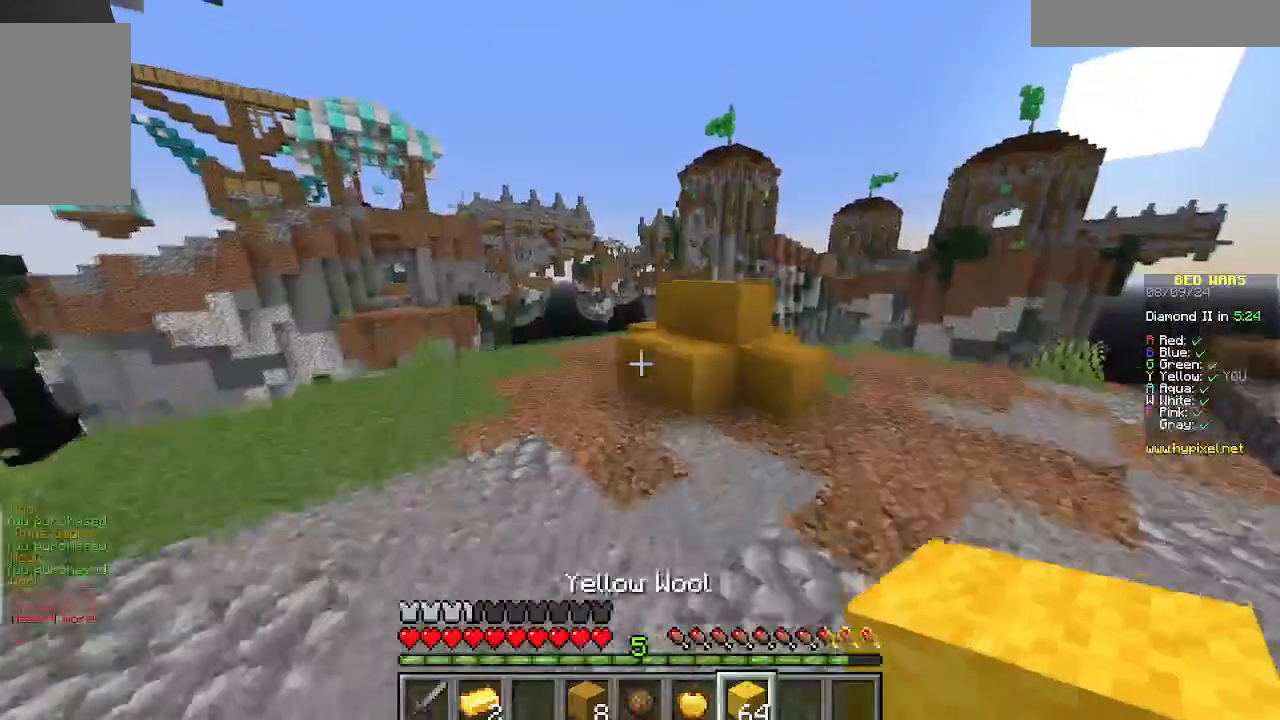
{"keys": ["w"], "mouse": [], "events": []}
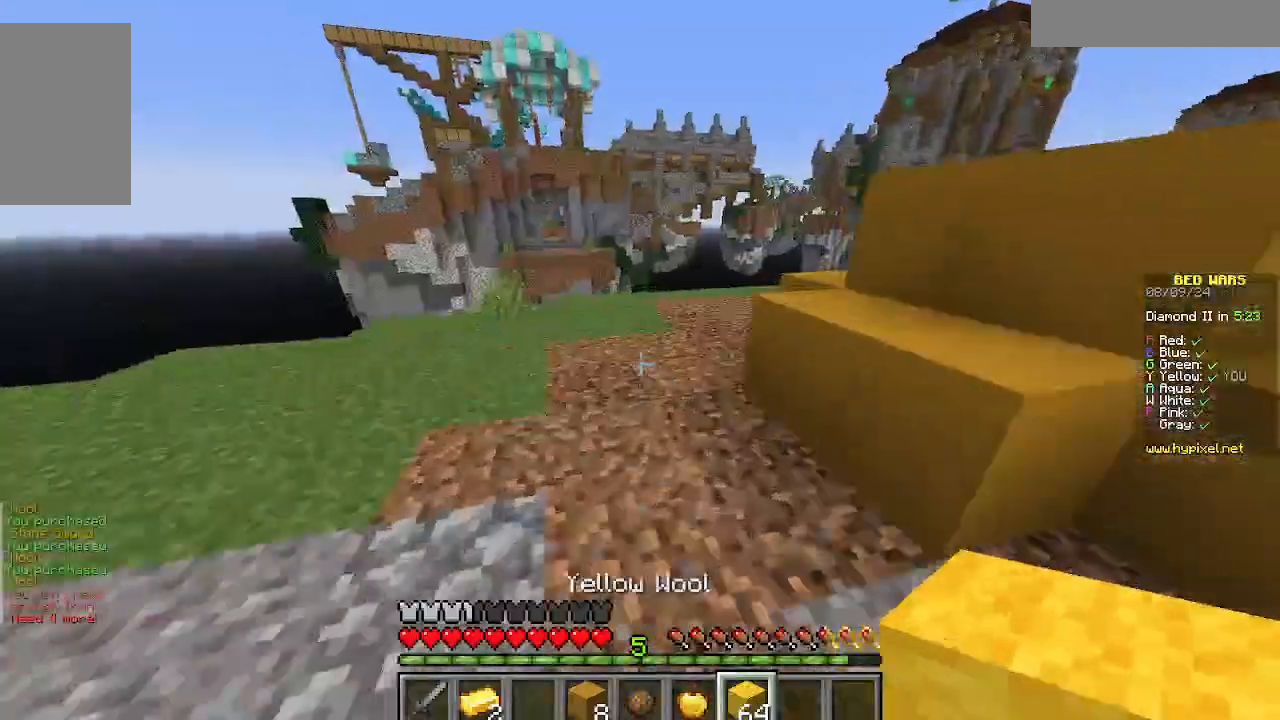
{"keys": ["w"], "mouse": [], "events": [[111, "d", "down"], [289, "d", "up"]]}
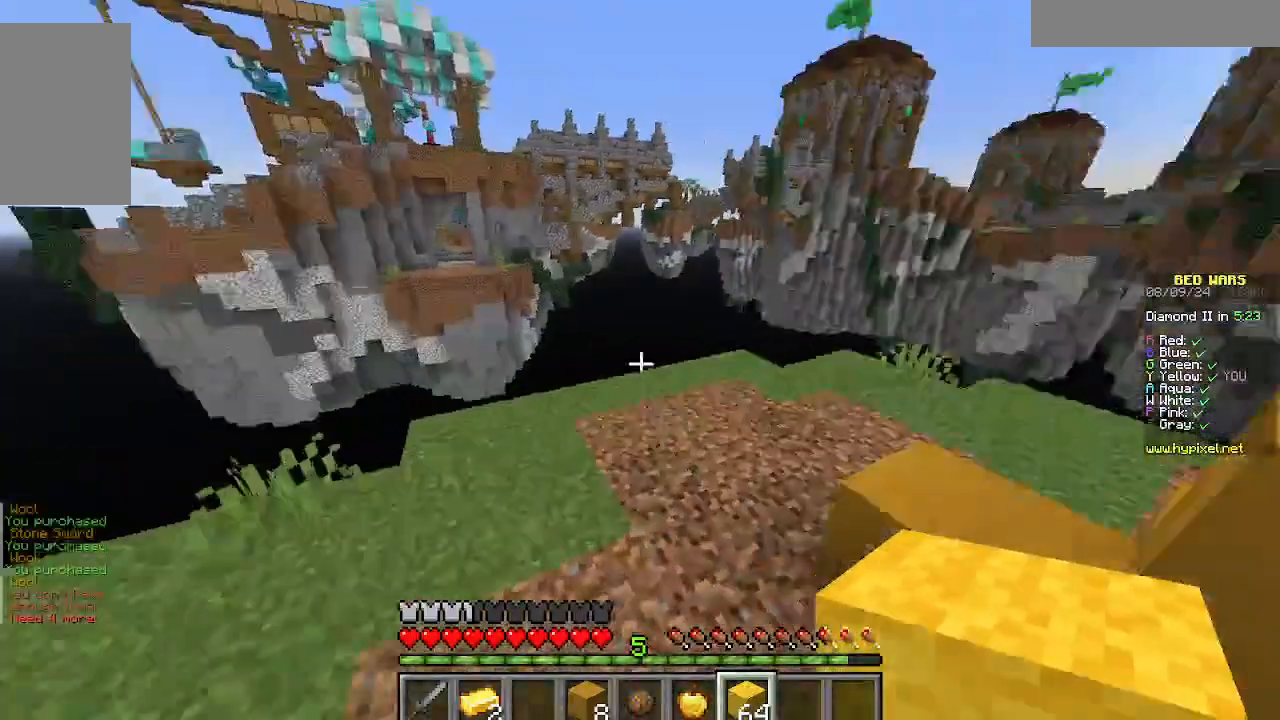
{"keys": ["w"], "mouse": [], "events": [[289, "w", "up"], [378, "w", "down"]]}
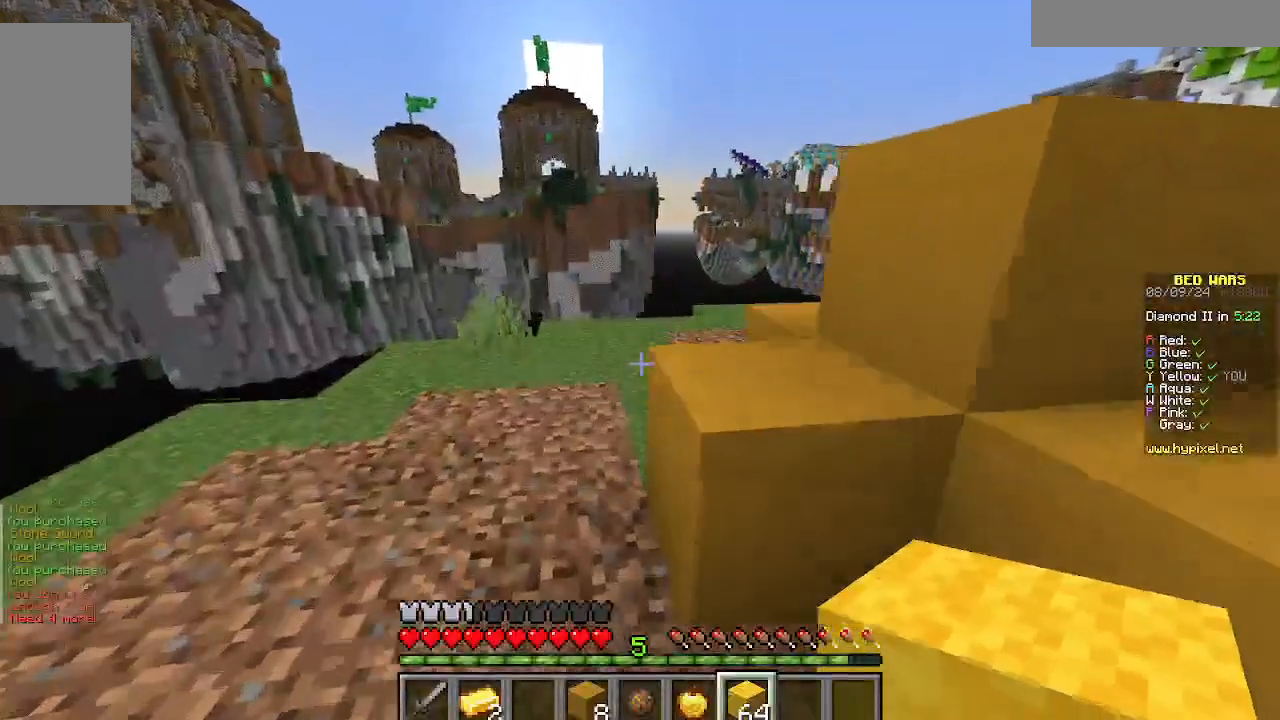
{"keys": ["d", "w"], "mouse": [], "events": [[178, "d", "down"]]}
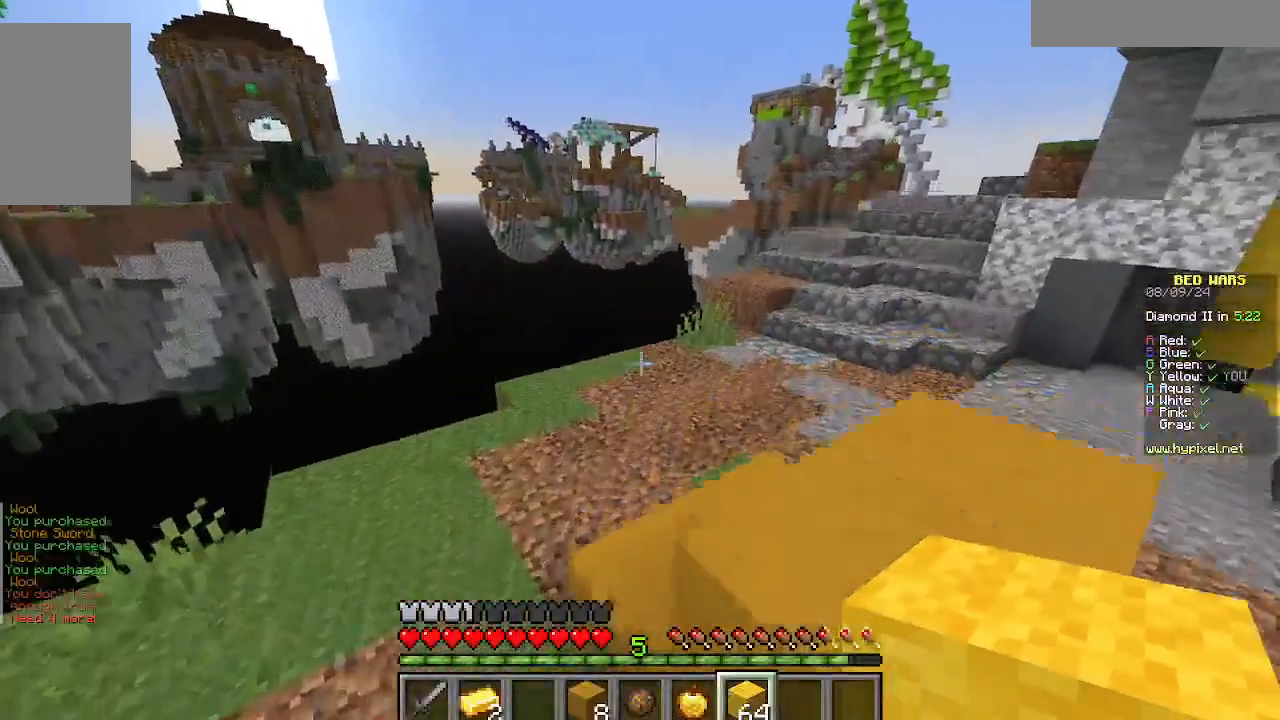
{"keys": [], "mouse": [], "events": [[311, "w", "up"], [467, "d", "up"]]}
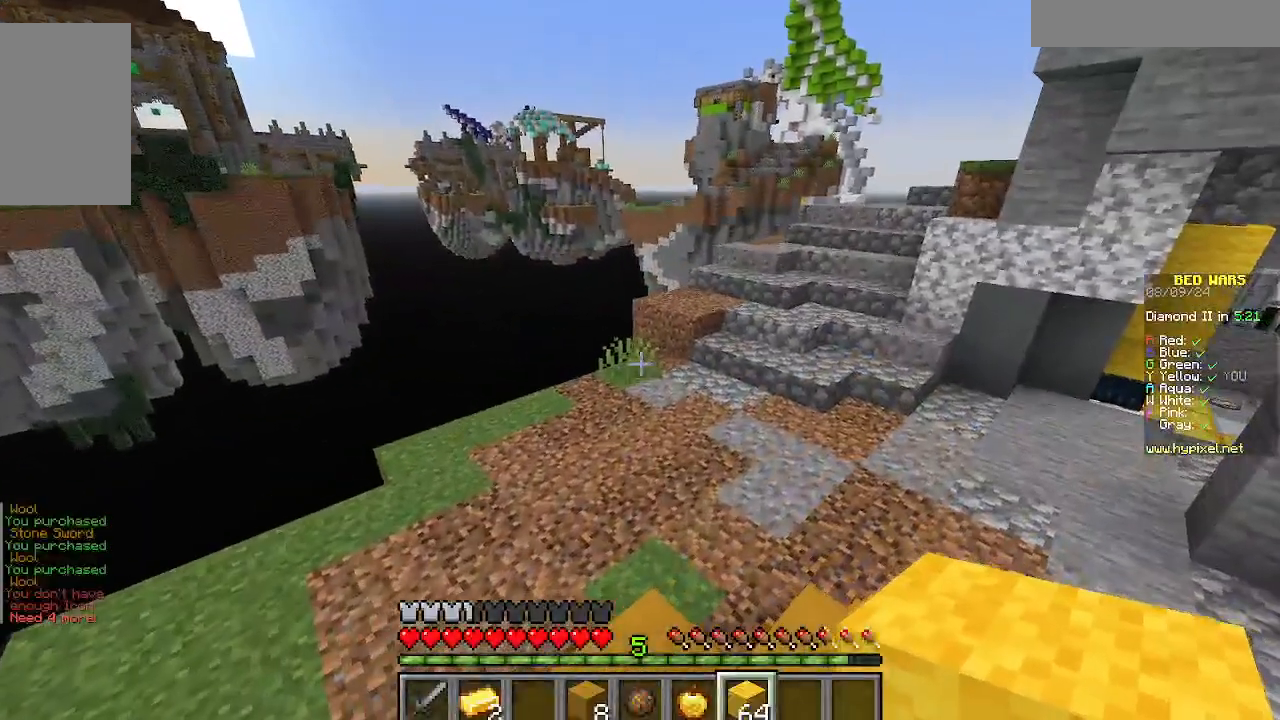
{"keys": [], "mouse": [], "events": [[133, "w", "down"], [311, "w", "up"]]}
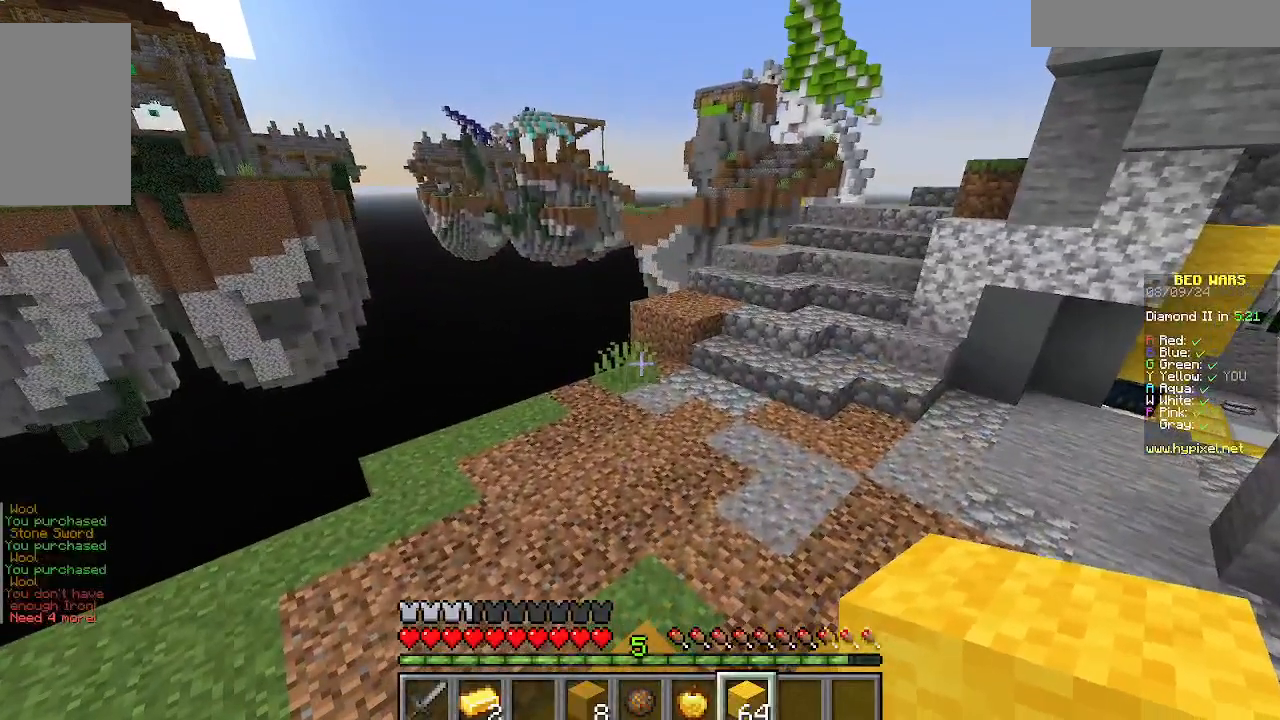
{"keys": ["s"], "mouse": []}
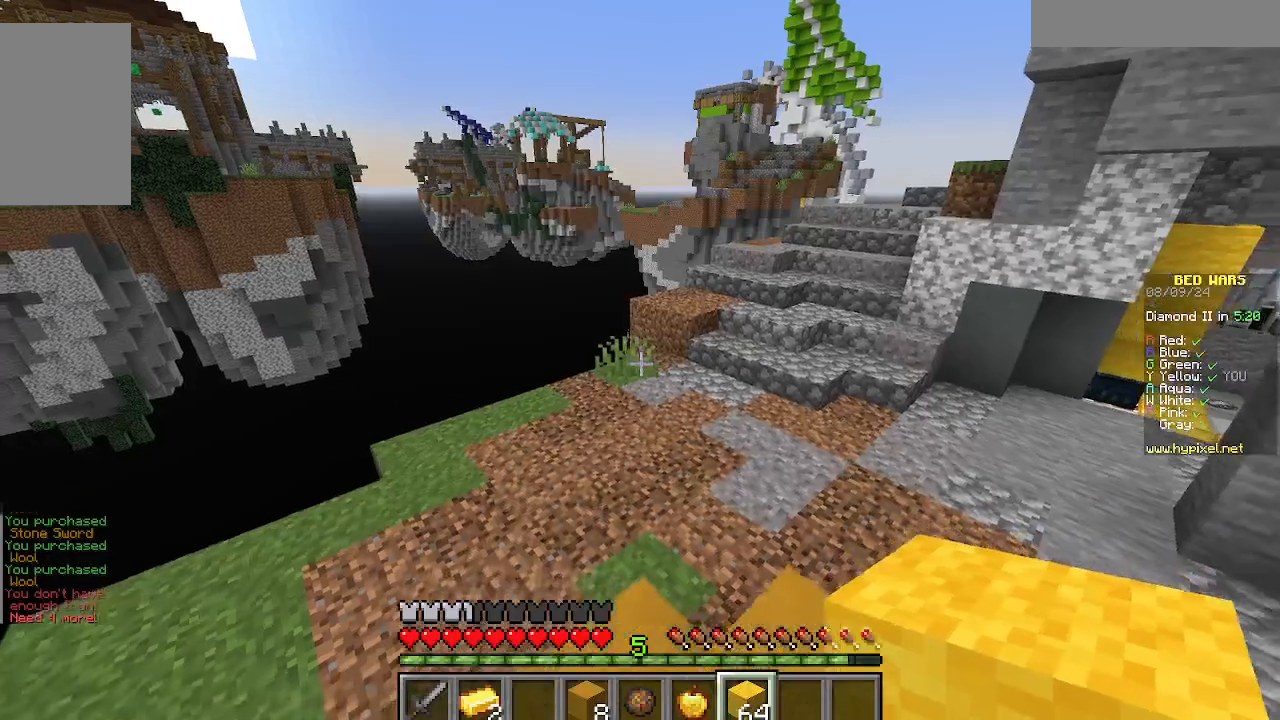
{"keys": [], "mouse": [], "events": [[44, "s", "up"], [378, "w", "down"], [467, "w", "up"]]}
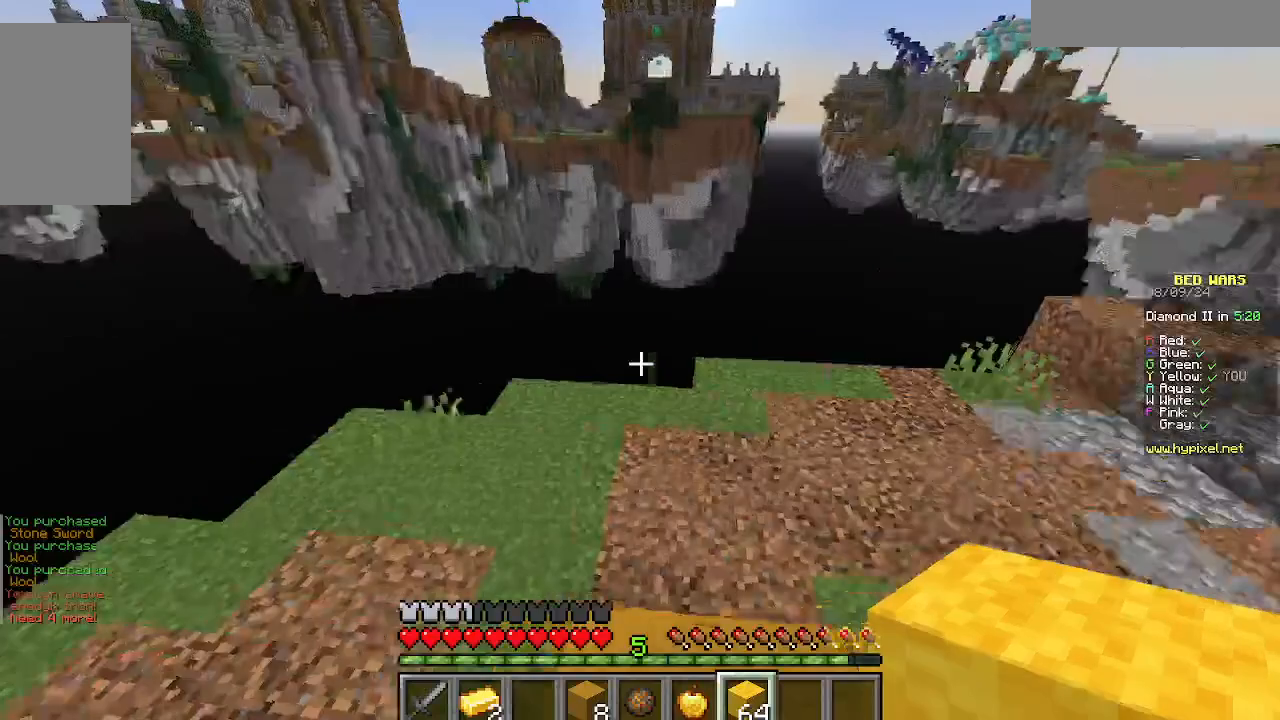
{"keys": ["a", "w"], "mouse": [], "events": [[22, "w", "down"], [400, "a", "down"]]}
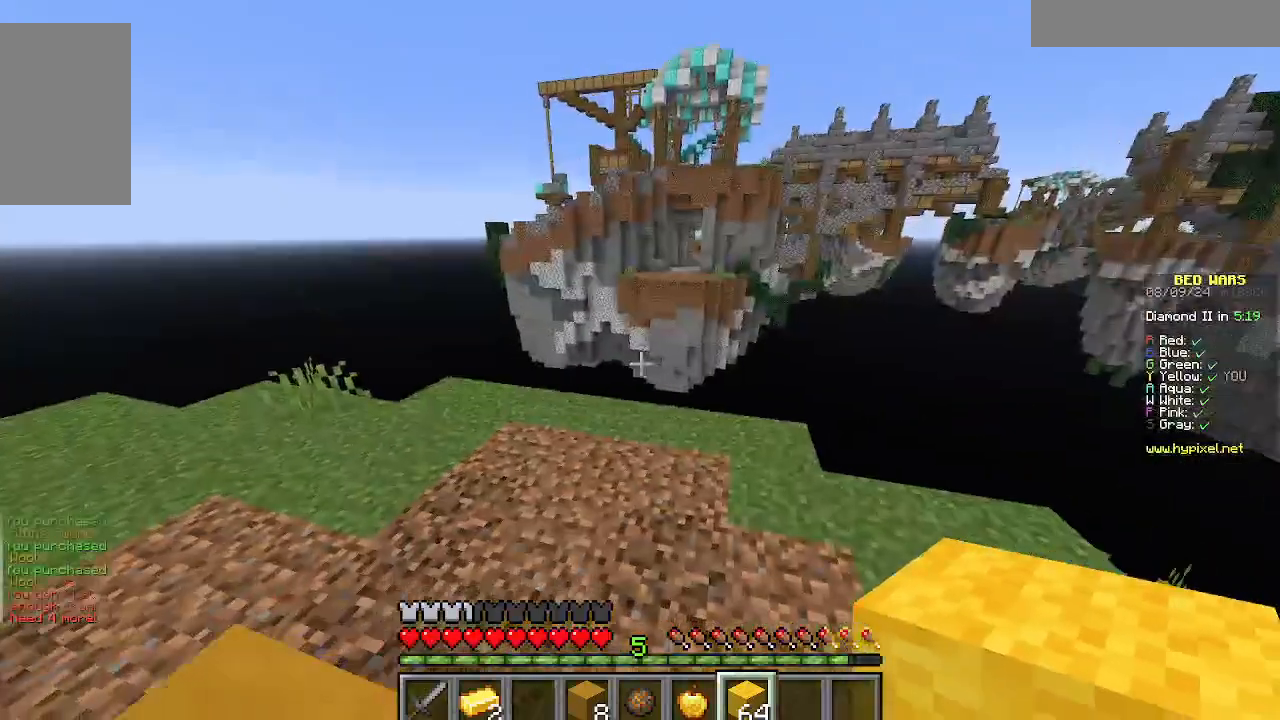
{"keys": ["a", "w"], "mouse": [], "events": []}
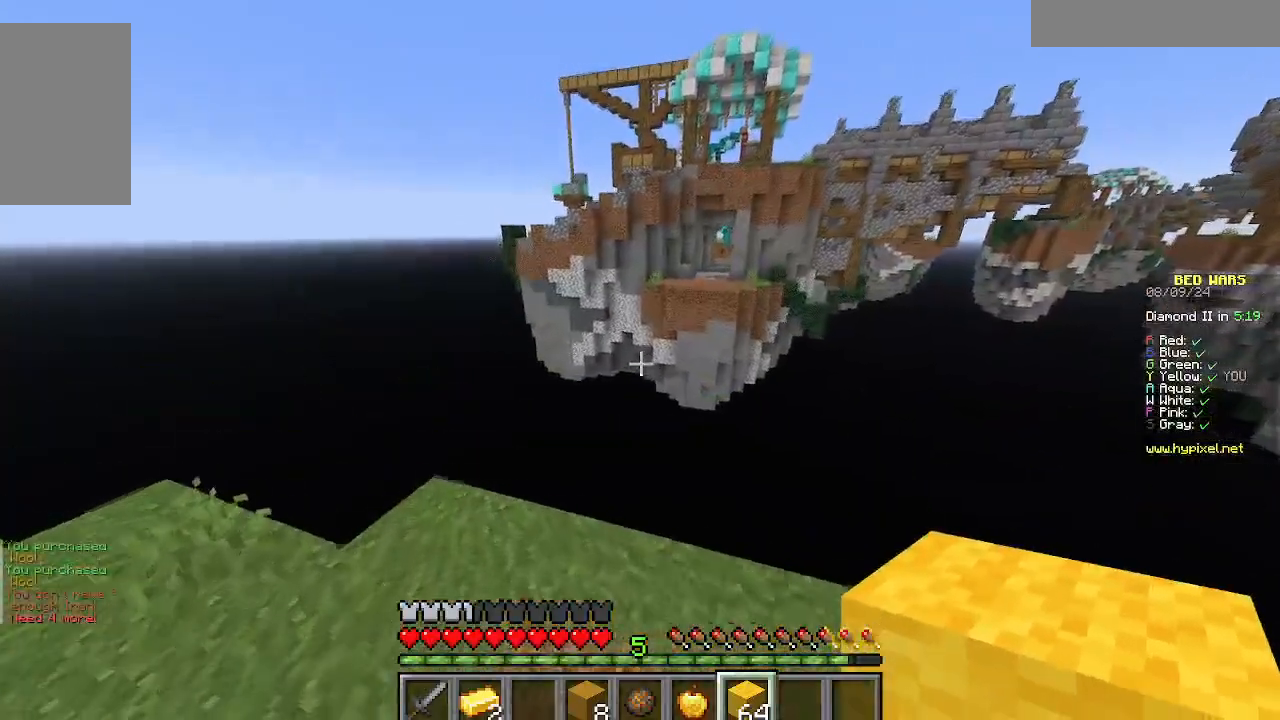
{"keys": ["w"], "mouse": [], "events": [[89, "a", "up"]]}
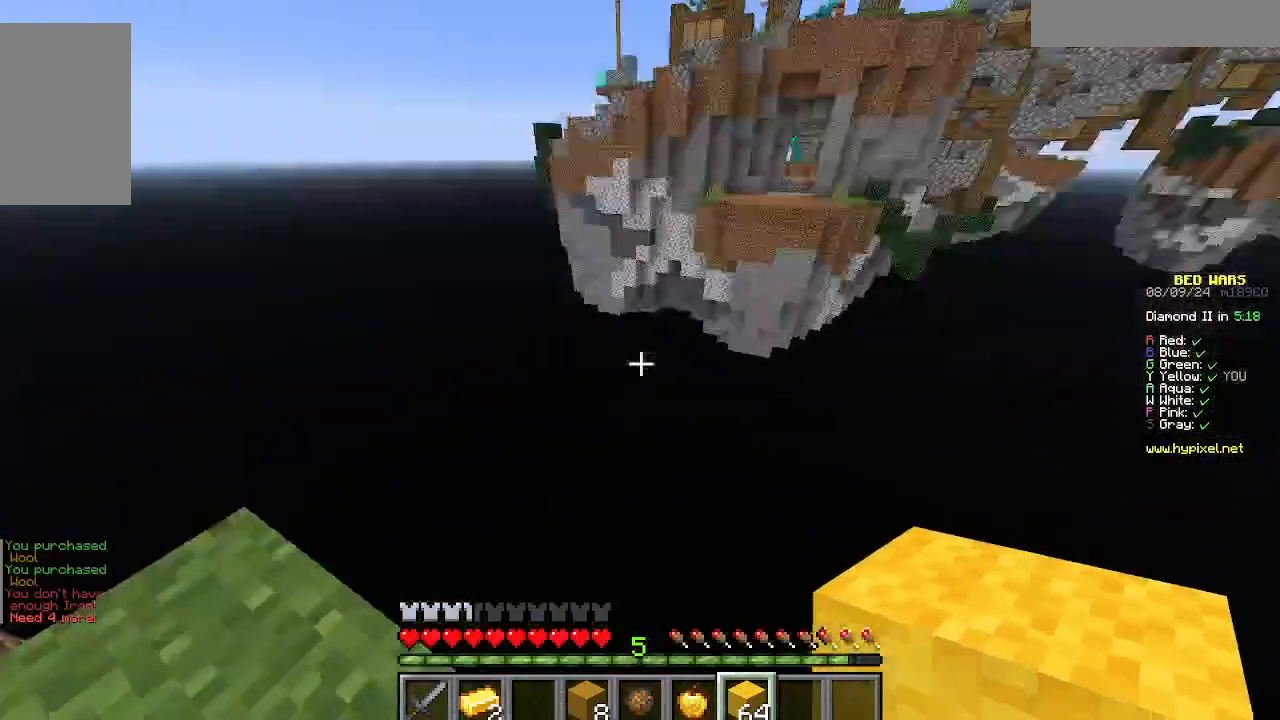
{"keys": ["d", "s"], "mouse": [], "events": [[44, "d", "down"], [178, "w", "up"], [267, "s", "down"]]}
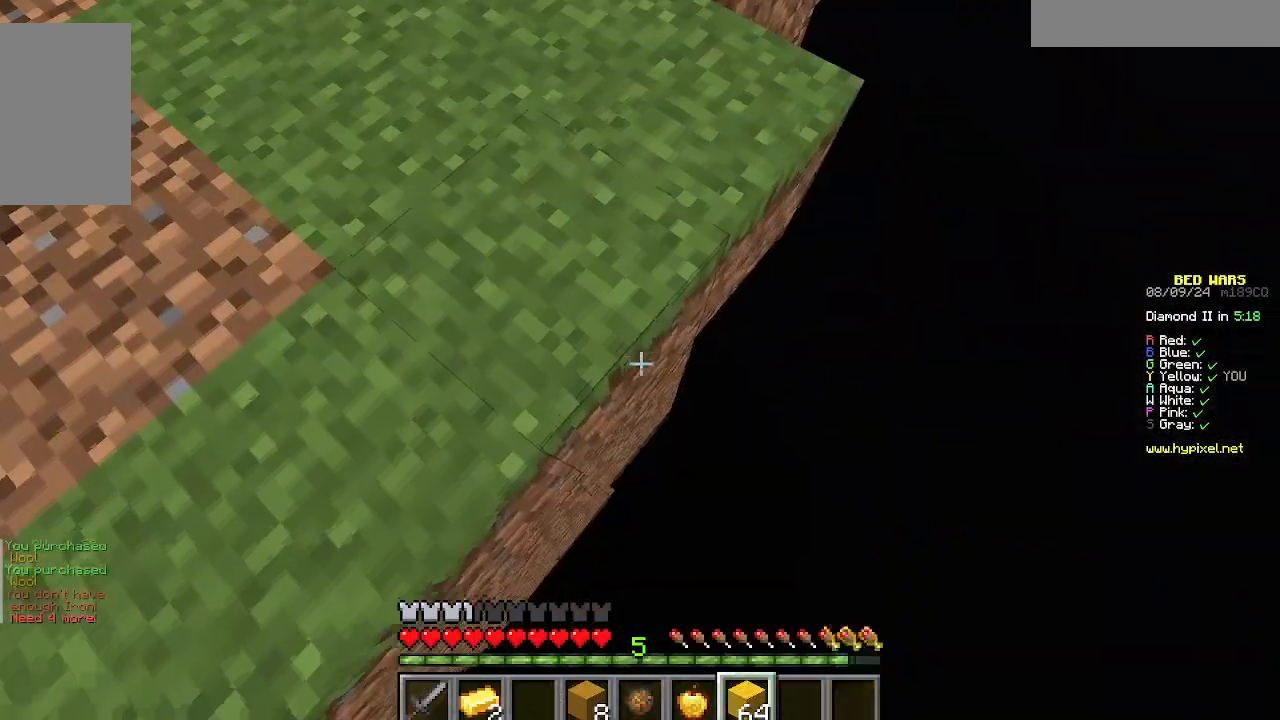
{"keys": ["d", "s"], "mouse": ["right"], "events": [[45, "mouse_right", "down"]]}
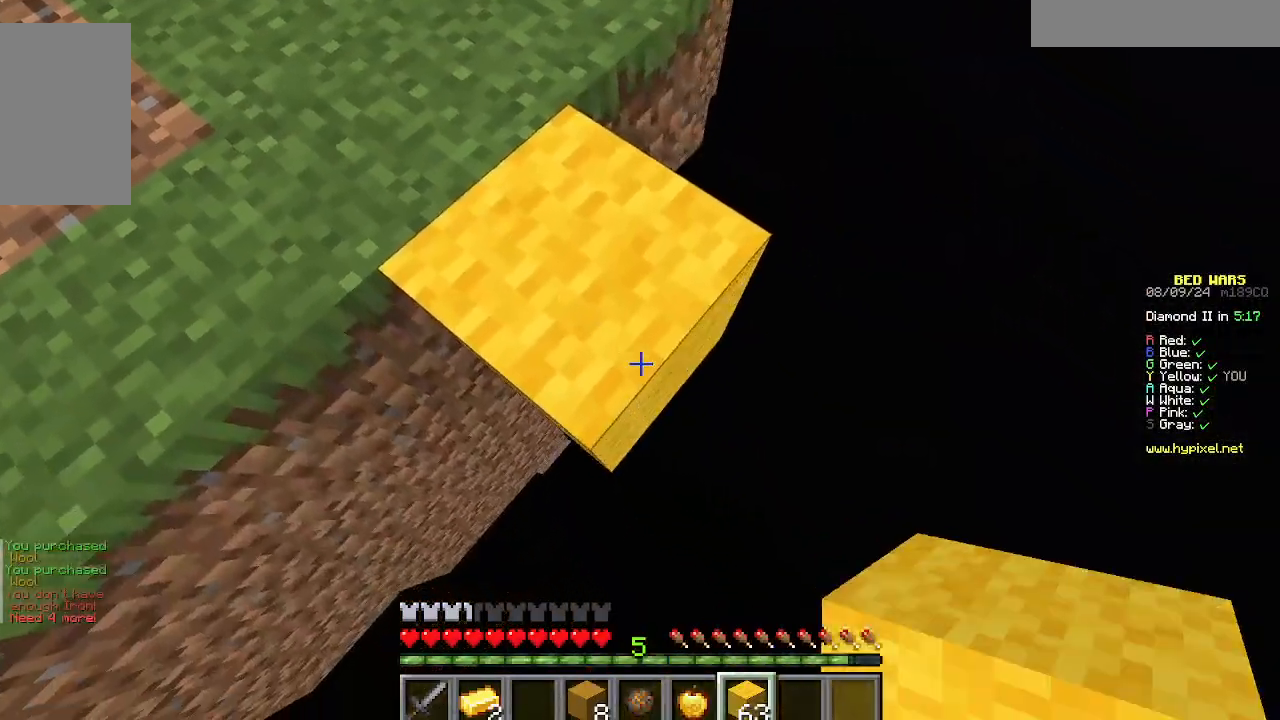
{"keys": ["d", "s"], "mouse": ["right"], "events": []}
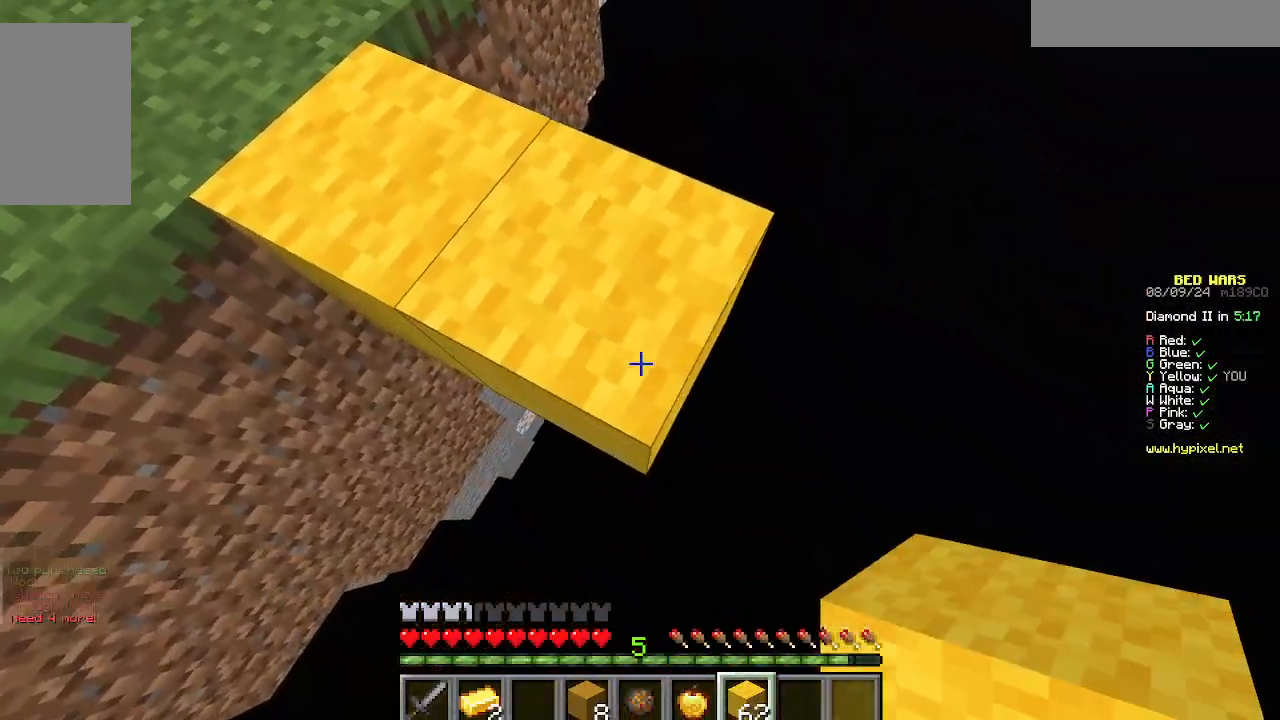
{"keys": ["d", "s"], "mouse": ["right"], "events": []}